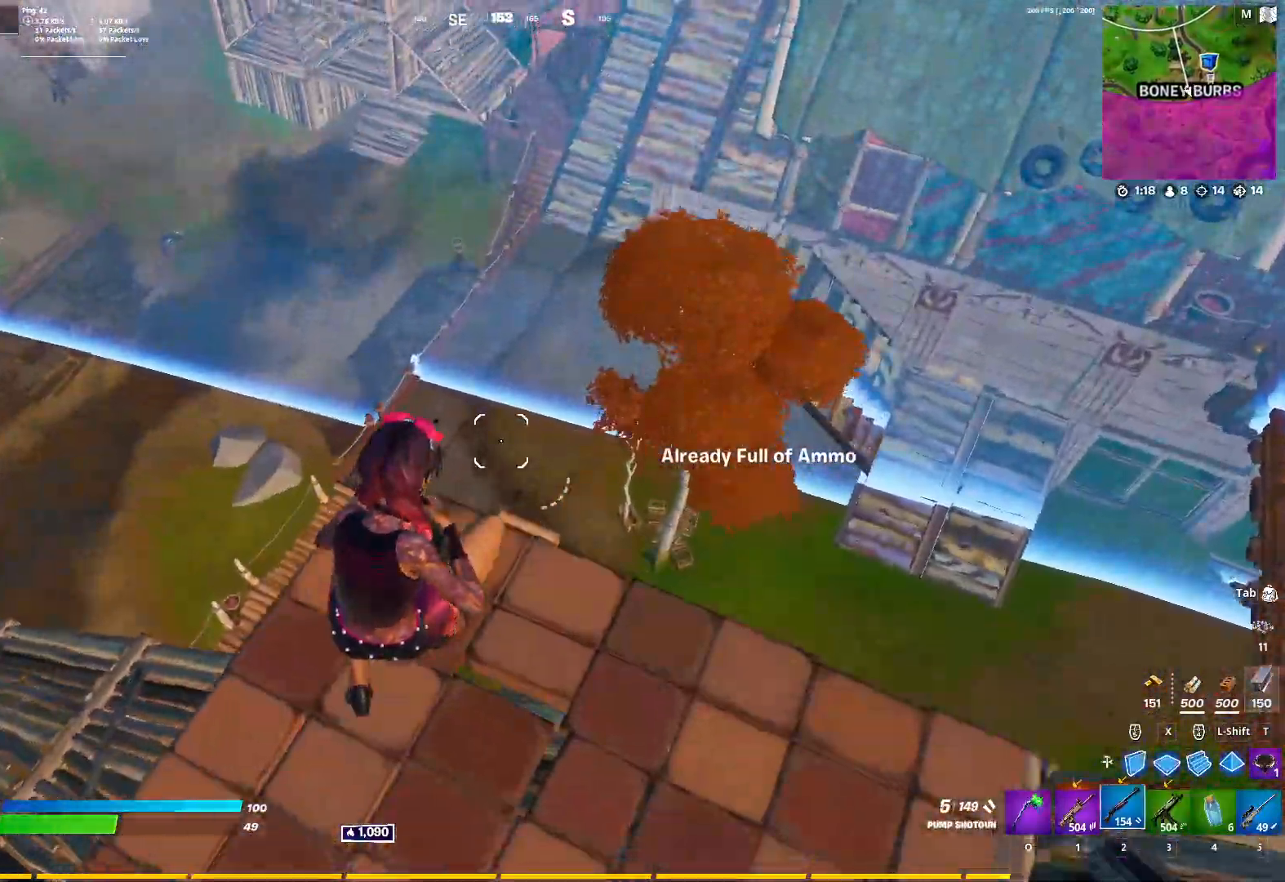
Gameplay with keyboard and mouse; each line is a JSON object with the keys and mouse buttons held at the frame after it. "events" lists presses ("down") and releases ("up") of "1", "2", "3", "4", "5", "a", "alt", "c", "caps_lock", "ctrl", "d", "e", "f", "g", "q", "r", "s", "shift", "space", "t", "tab", "v", "w", "x", "z", "mouse_left", "mouse_wheel" and "mouse_right" between this image and that frame as [ms after this image, input, new state], when the widget could be followed in between. "mouse_left", "mouse_wheel", "mouse_right" = the "left", "wheel", "right" buttons of the "mouse" list. No other keys are recorded. "wheel" means that the mouse wheel is clicked or scrolled. "mouse_move" is the direction in which the mouse moves at that frame (one of eight, or "still"), when it could be read.
{"keys": [], "mouse": [], "events": [[50, "d", "down"], [100, "s", "up"], [200, "w", "down"], [233, "d", "up"], [283, "space", "down"], [283, "w", "up"], [383, "5", "down"], [383, "a", "down"], [433, "space", "up"], [467, "5", "up"], [467, "a", "up"]]}
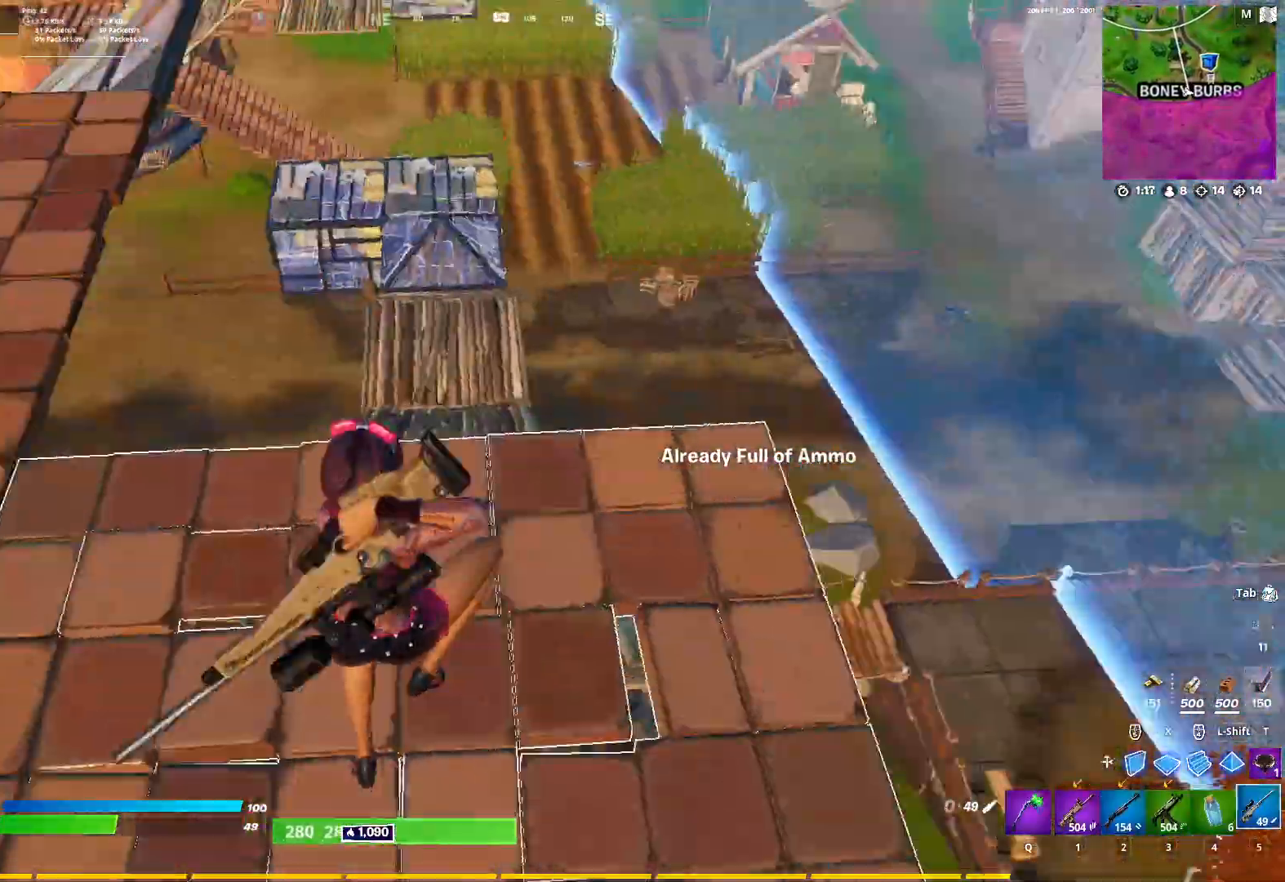
{"keys": ["a", "r"], "mouse": [], "mouse_move": "up", "events": [[300, "a", "down"], [350, "r", "down"], [450, "r", "up"], [483, "r", "down"]]}
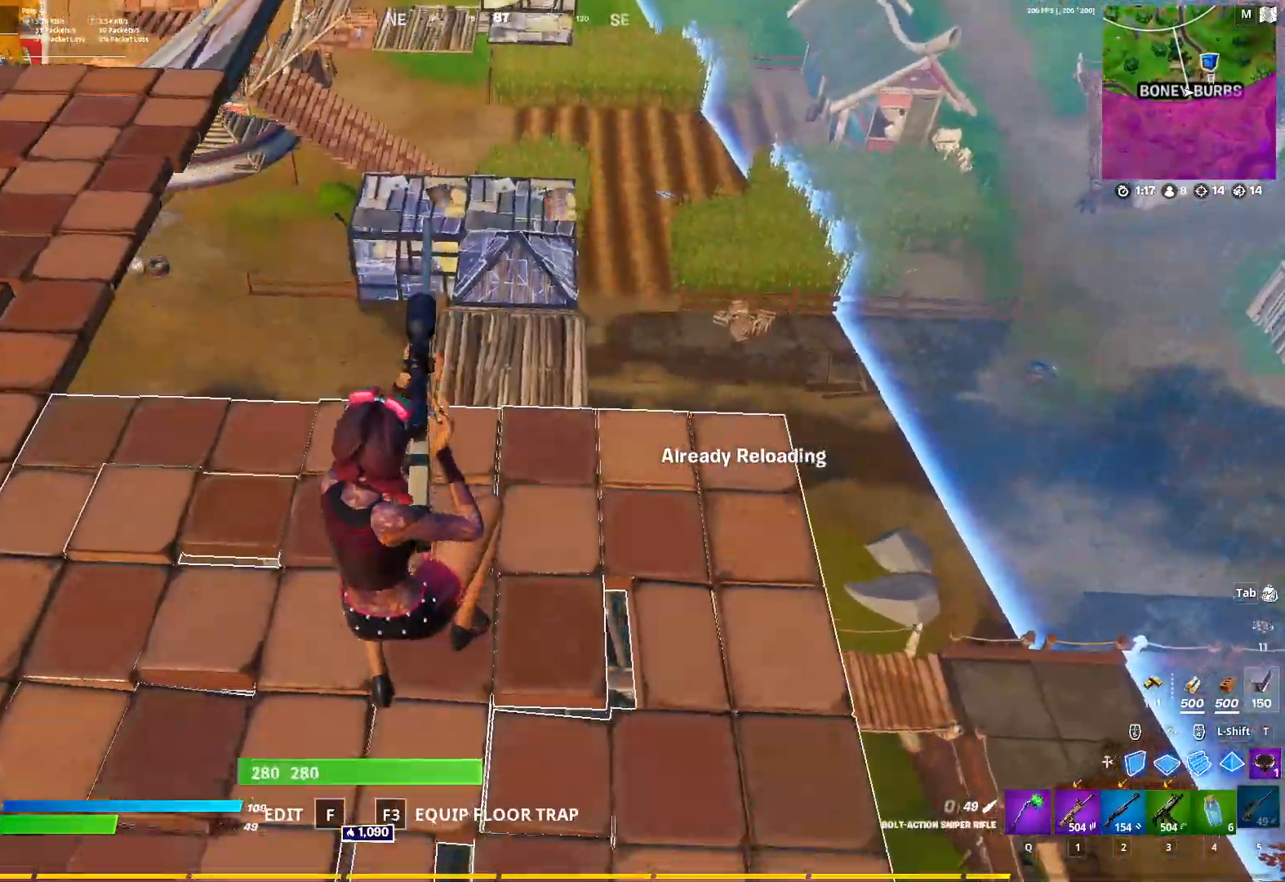
{"keys": ["a", "w"], "mouse": [], "mouse_move": "still", "events": [[33, "w", "down"], [133, "r", "up"]]}
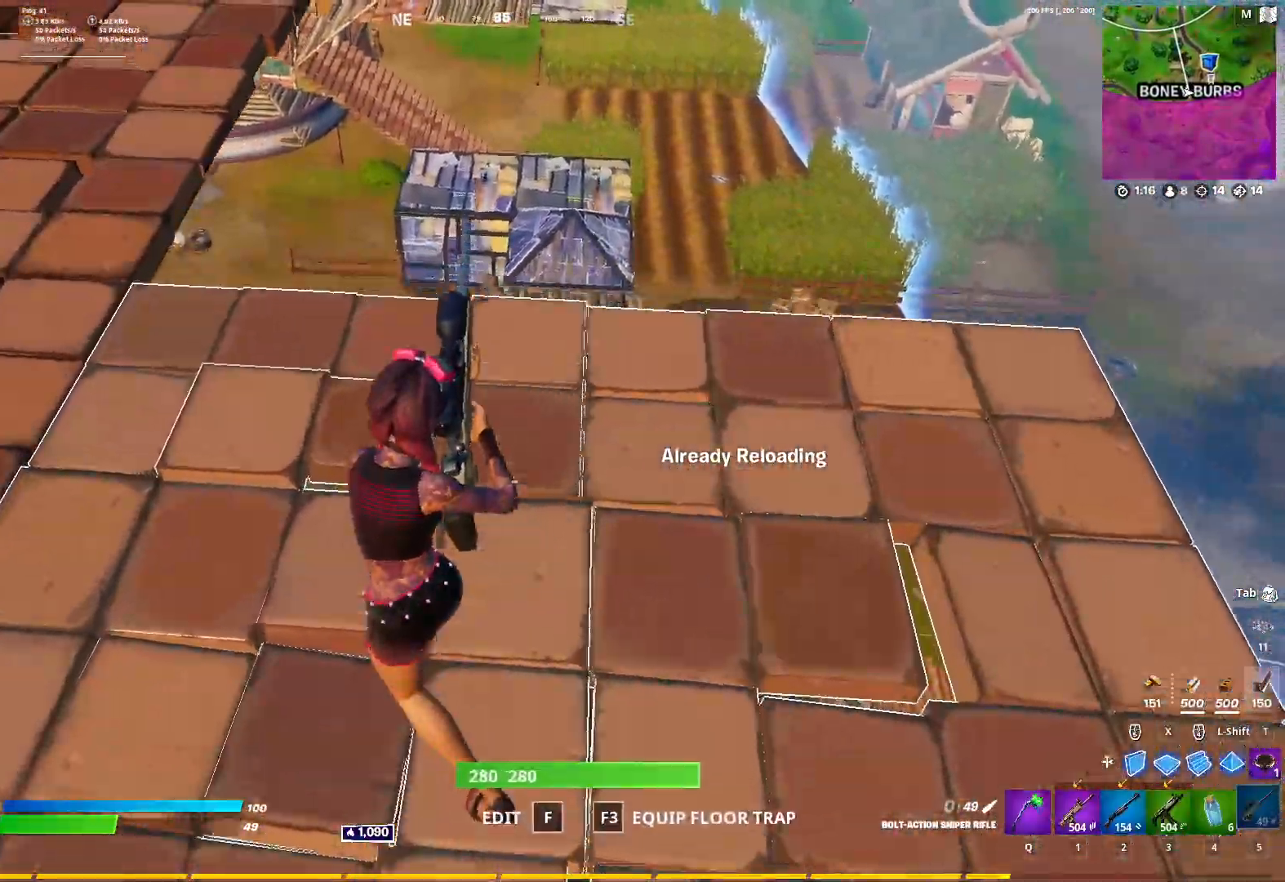
{"keys": ["a", "space"], "mouse": [], "mouse_move": "right", "events": [[283, "space", "down"], [383, "w", "up"]]}
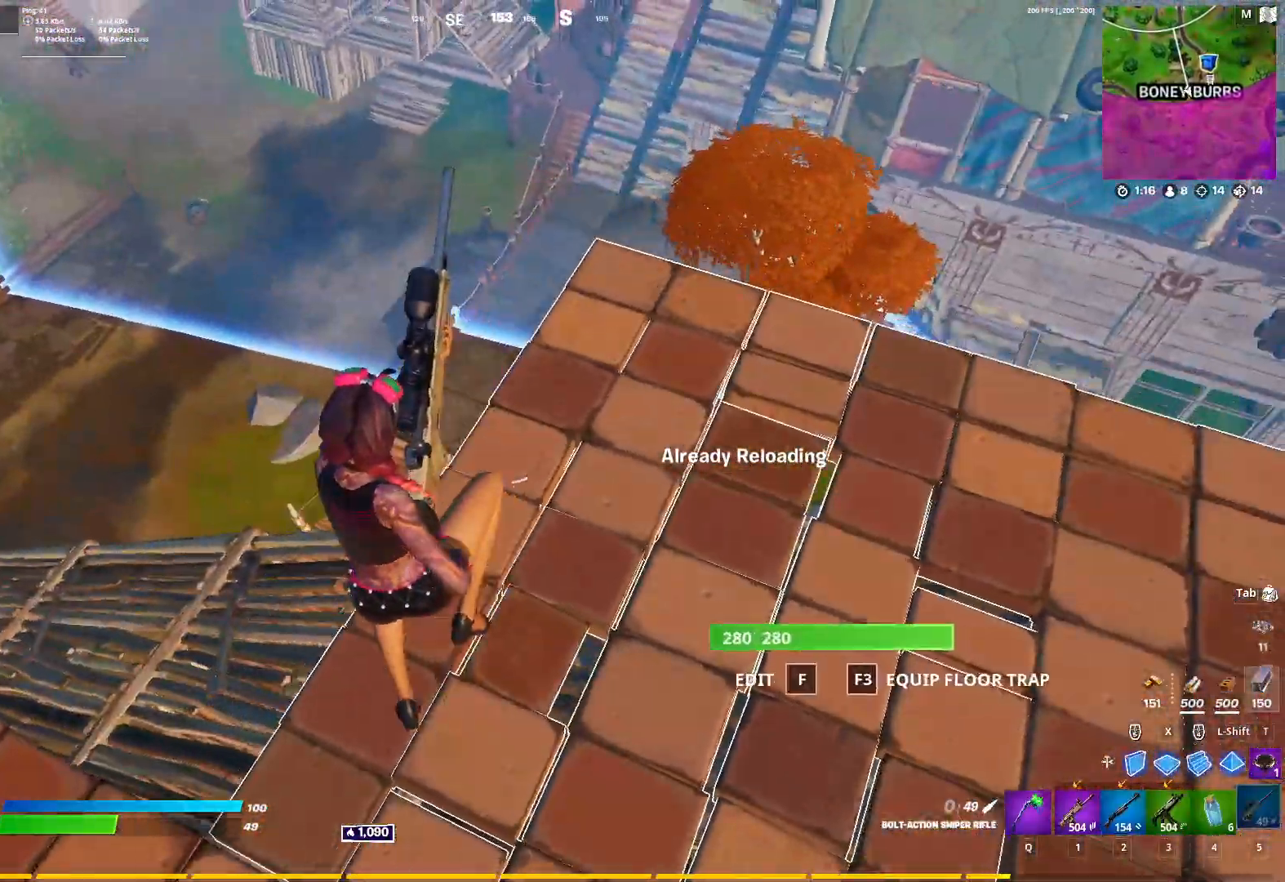
{"keys": ["a"], "mouse": [], "mouse_move": "up-right", "events": [[17, "s", "down"], [17, "space", "up"], [250, "s", "up"]]}
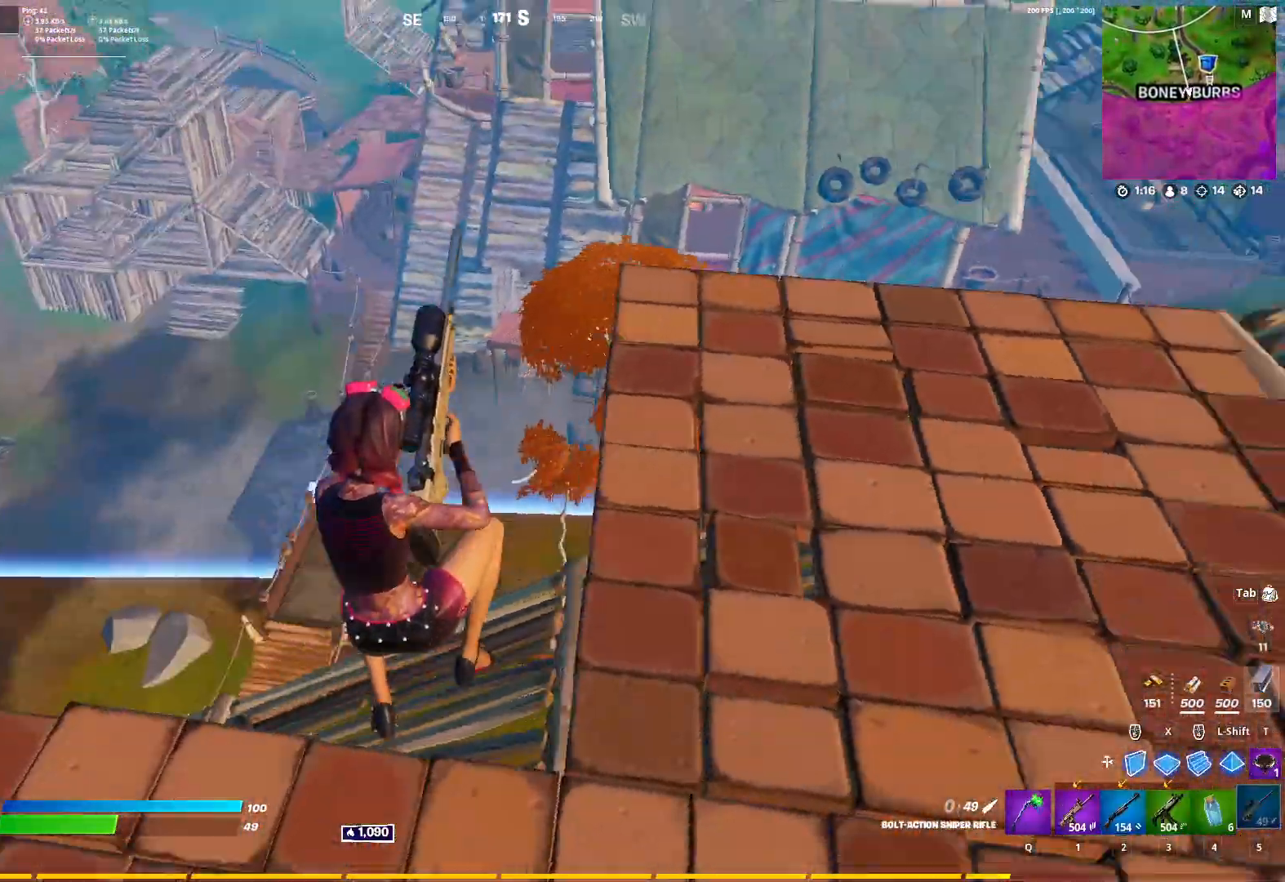
{"keys": ["a", "space"], "mouse": [], "mouse_move": "still", "events": [[500, "space", "down"]]}
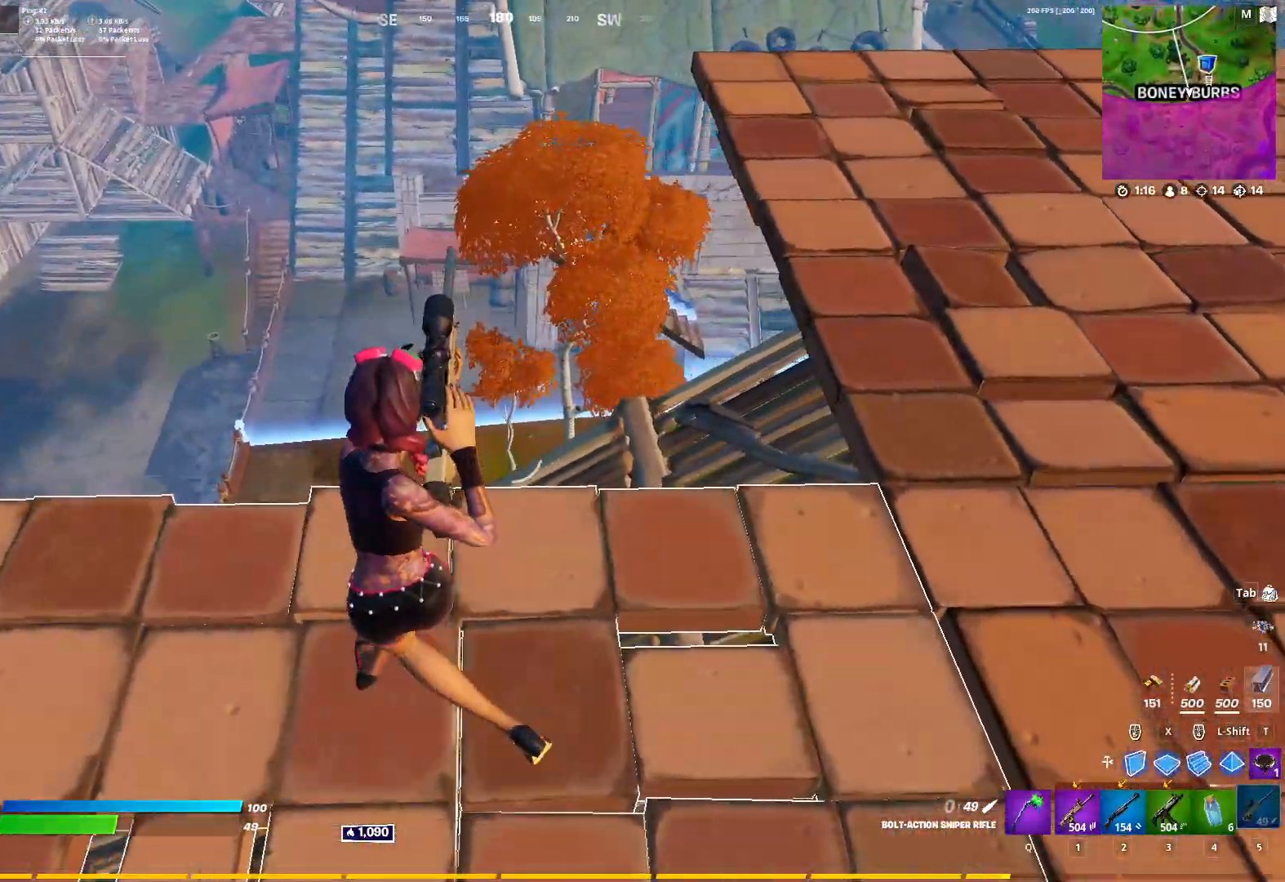
{"keys": ["d"], "mouse": [], "mouse_move": "left", "events": [[183, "space", "up"], [233, "a", "up"], [283, "d", "down"]]}
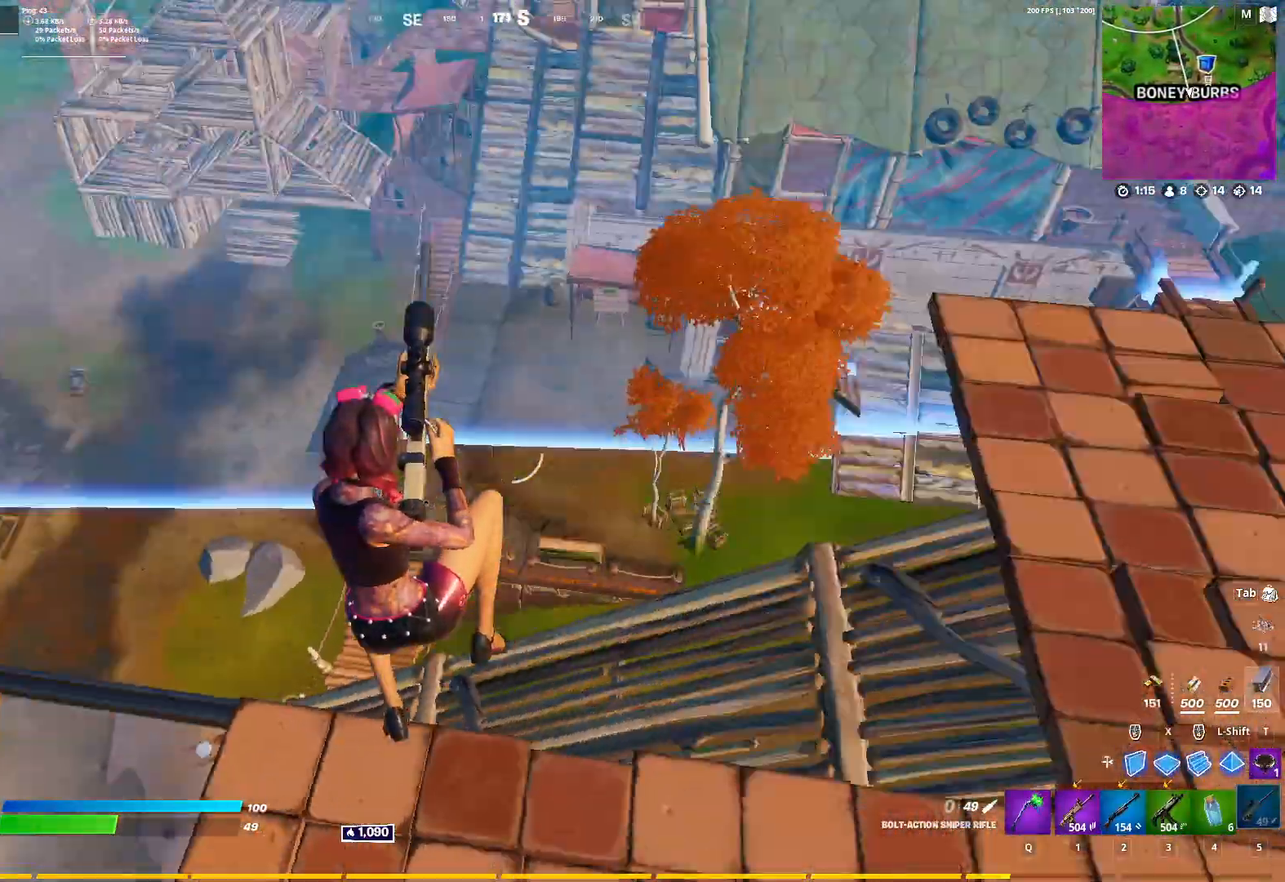
{"keys": [], "mouse": [], "mouse_move": "still", "events": [[217, "s", "down"], [250, "d", "up"], [300, "s", "up"]]}
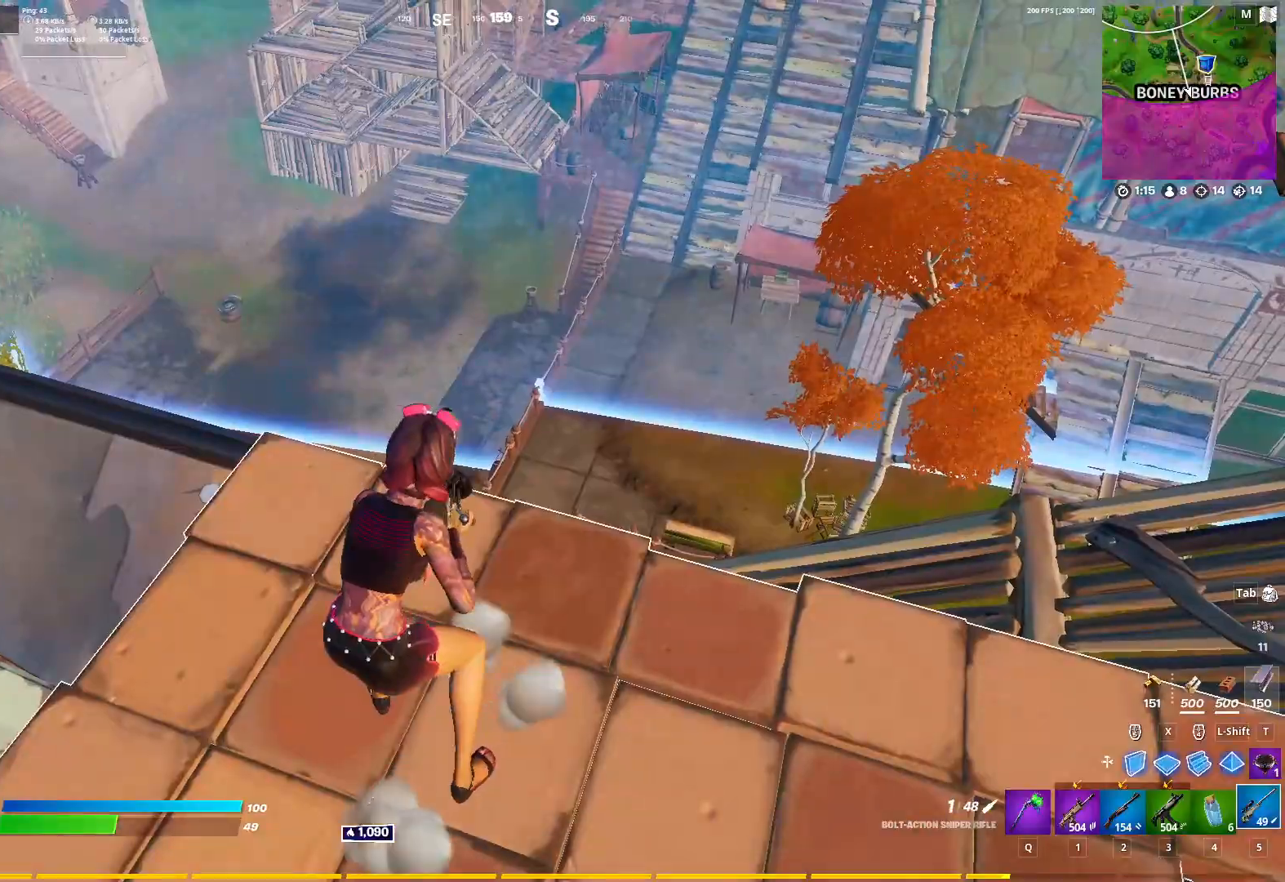
{"keys": ["w"], "mouse": [], "mouse_move": "still", "events": [[33, "w", "down"], [133, "space", "down"], [217, "1", "down"], [267, "space", "up"], [317, "1", "up"]]}
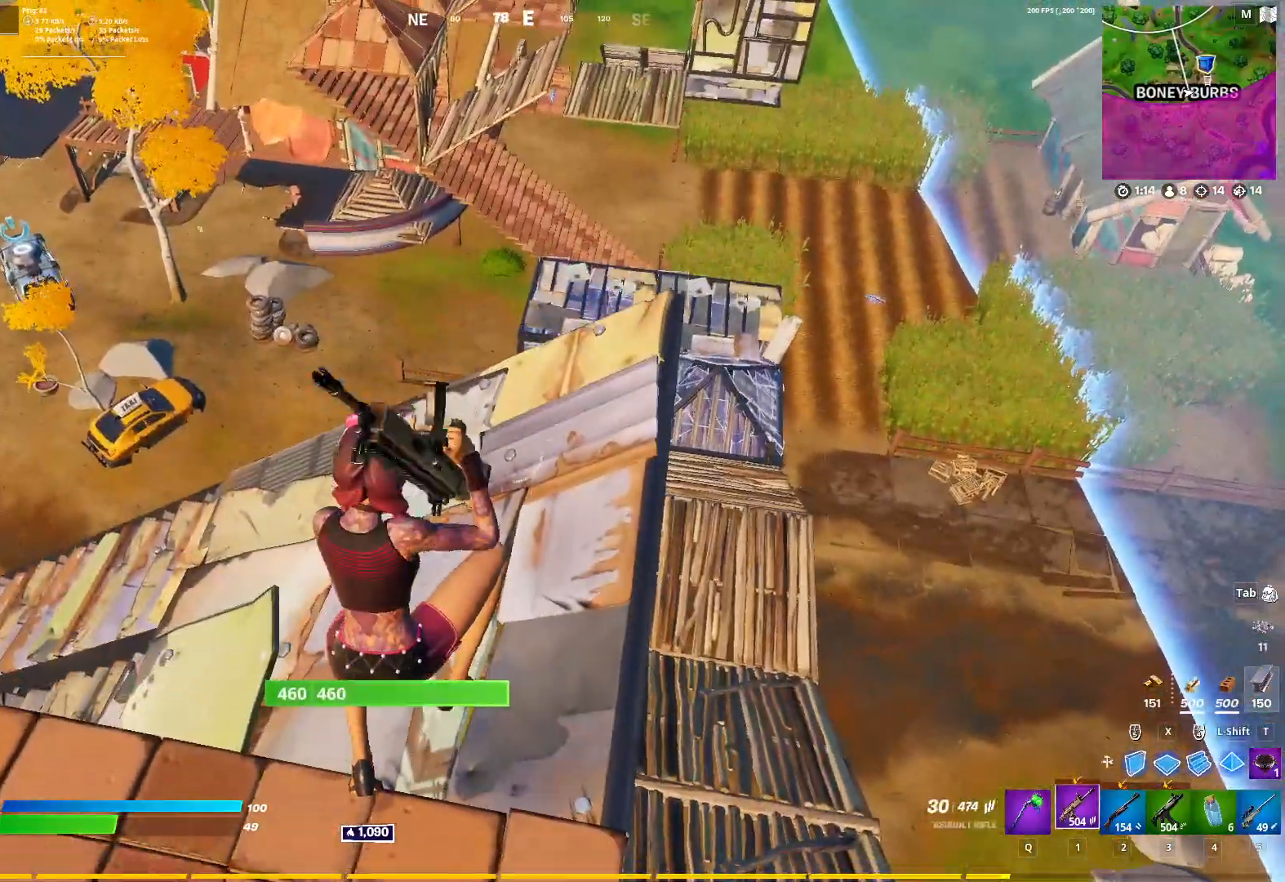
{"keys": ["w"], "mouse": [], "mouse_move": "still", "events": [[100, "d", "down"], [433, "d", "up"]]}
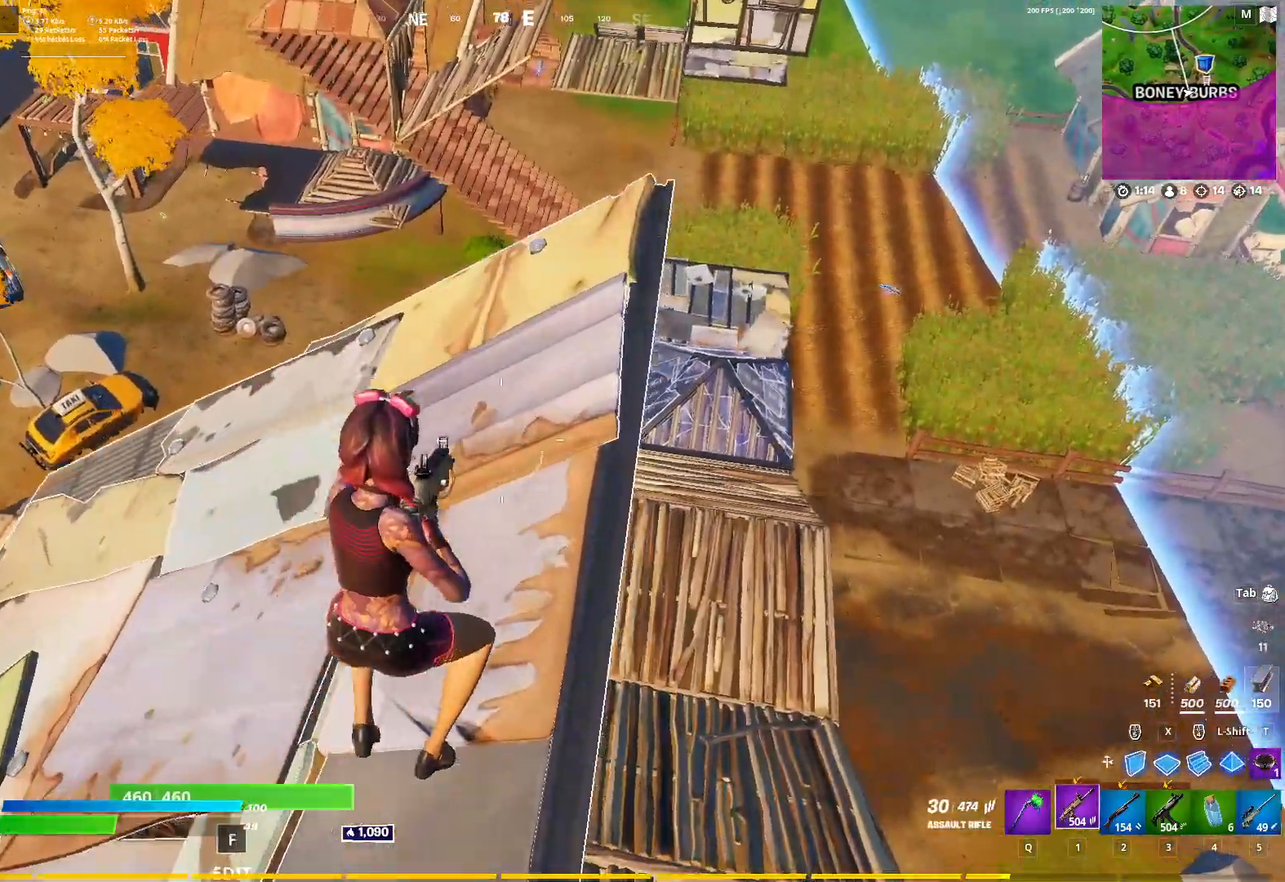
{"keys": ["a"], "mouse": [], "mouse_move": "right", "events": [[67, "d", "down"], [200, "a", "down"], [300, "d", "up"], [483, "w", "up"]]}
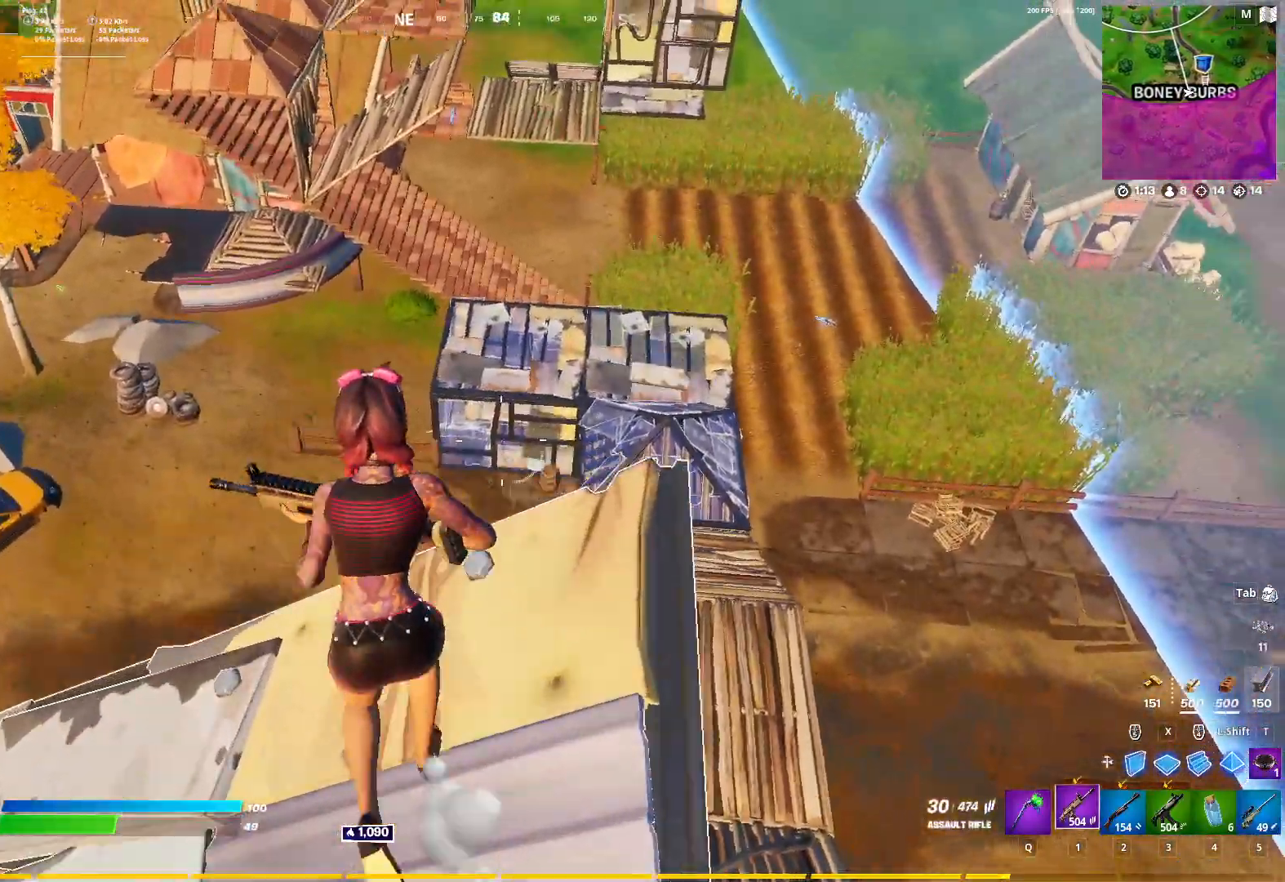
{"keys": ["a"], "mouse": ["left"], "mouse_move": "still", "events": [[33, "mouse_left", "down"]]}
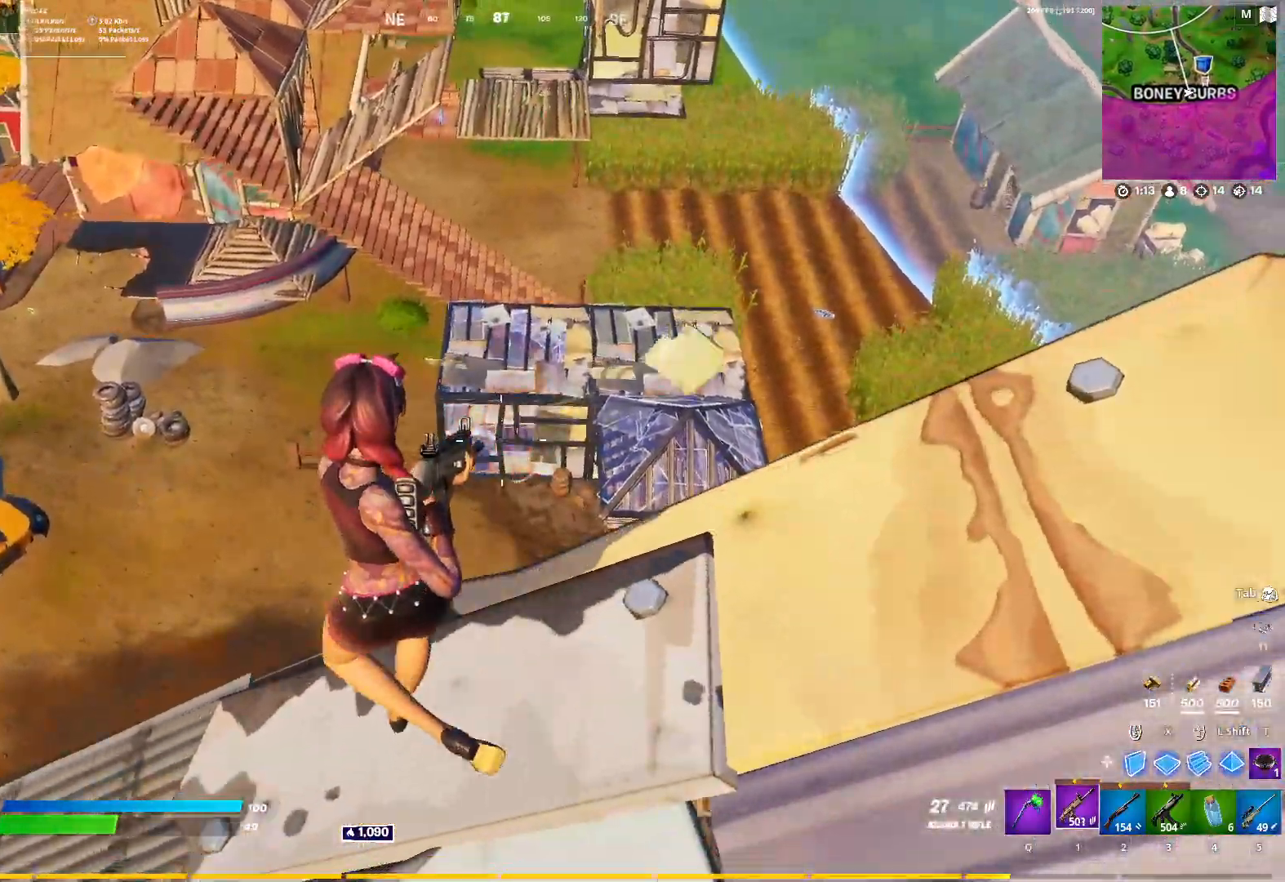
{"keys": ["a"], "mouse": ["left"], "mouse_move": "still", "events": []}
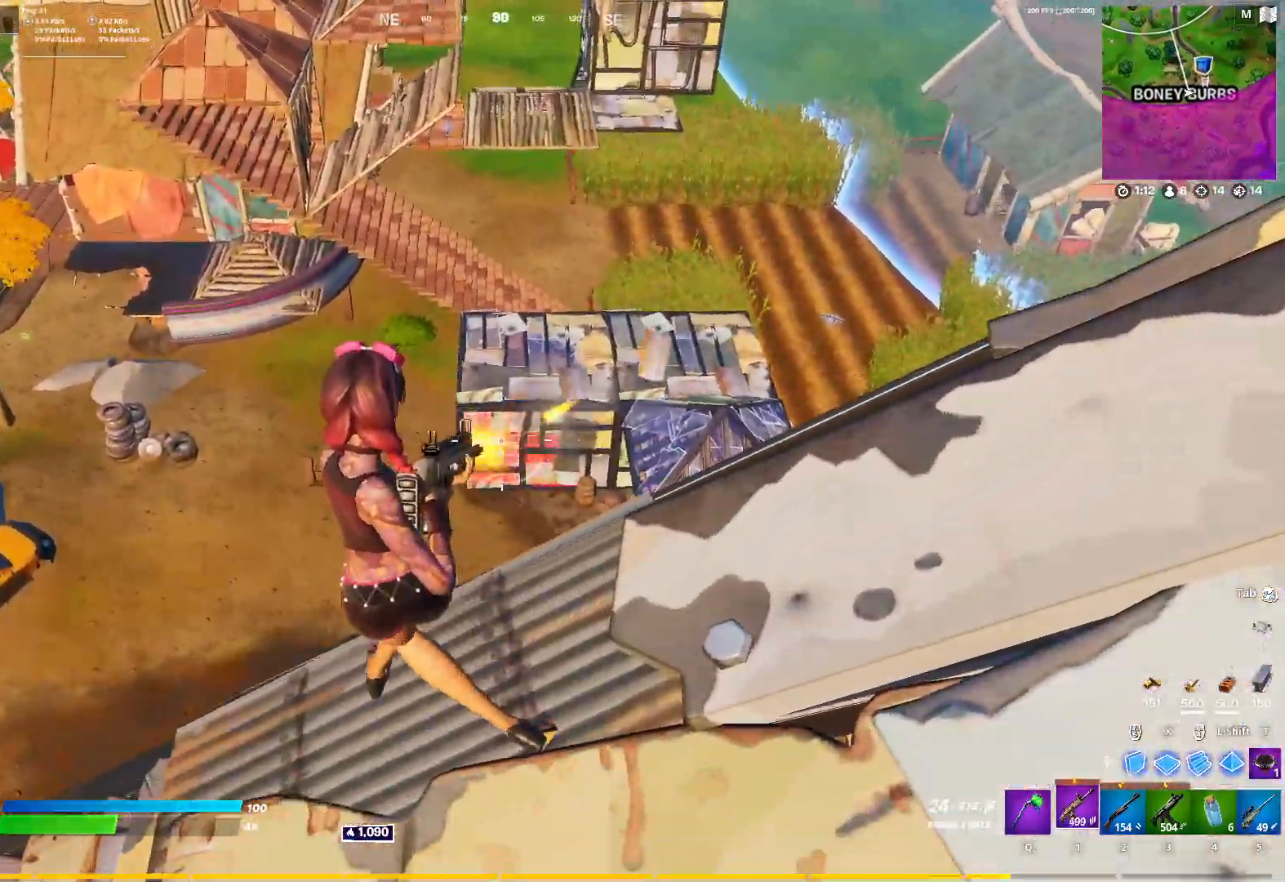
{"keys": ["a", "ctrl"], "mouse": ["right"], "mouse_move": "right", "events": [[200, "mouse_left", "up"], [250, "mouse_right", "down"], [300, "s", "down"], [400, "ctrl", "down"], [433, "s", "up"]]}
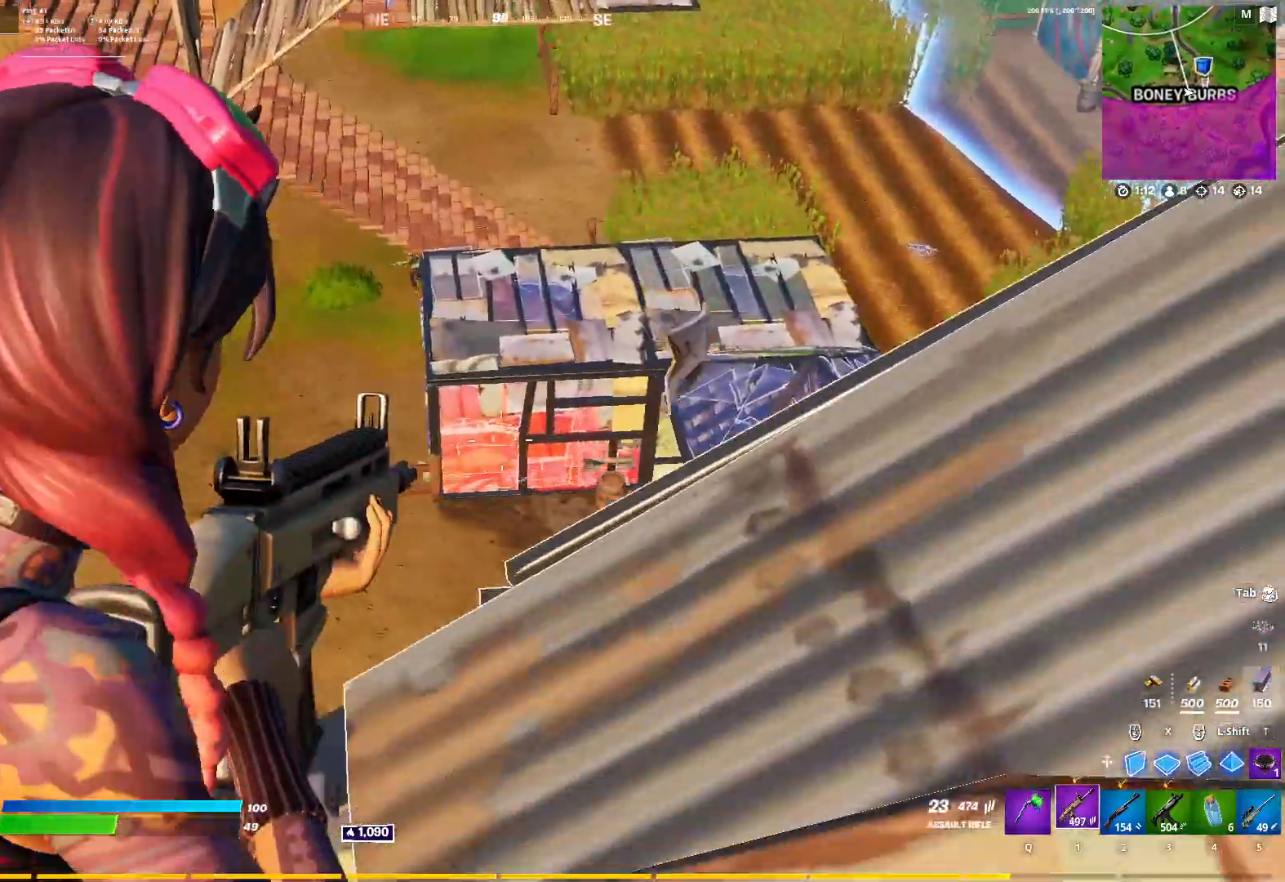
{"keys": ["d", "space"], "mouse": ["right"], "mouse_move": "up-left", "events": [[33, "ctrl", "up"], [450, "a", "up"], [450, "d", "down"], [450, "space", "down"]]}
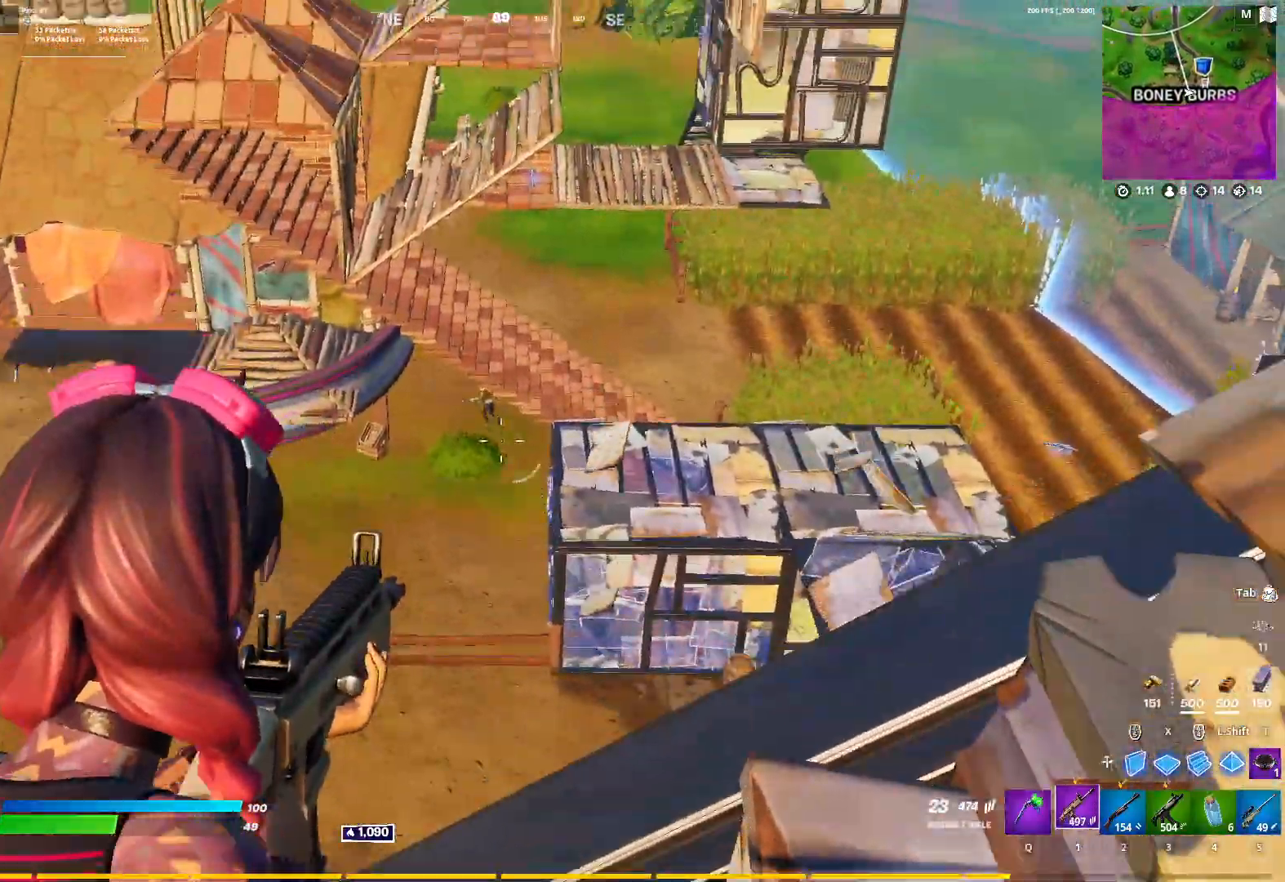
{"keys": [], "mouse": ["left", "right"], "mouse_move": "still", "events": [[100, "d", "up"], [100, "space", "up"], [183, "ctrl", "down"], [283, "ctrl", "up"], [283, "mouse_left", "down"]]}
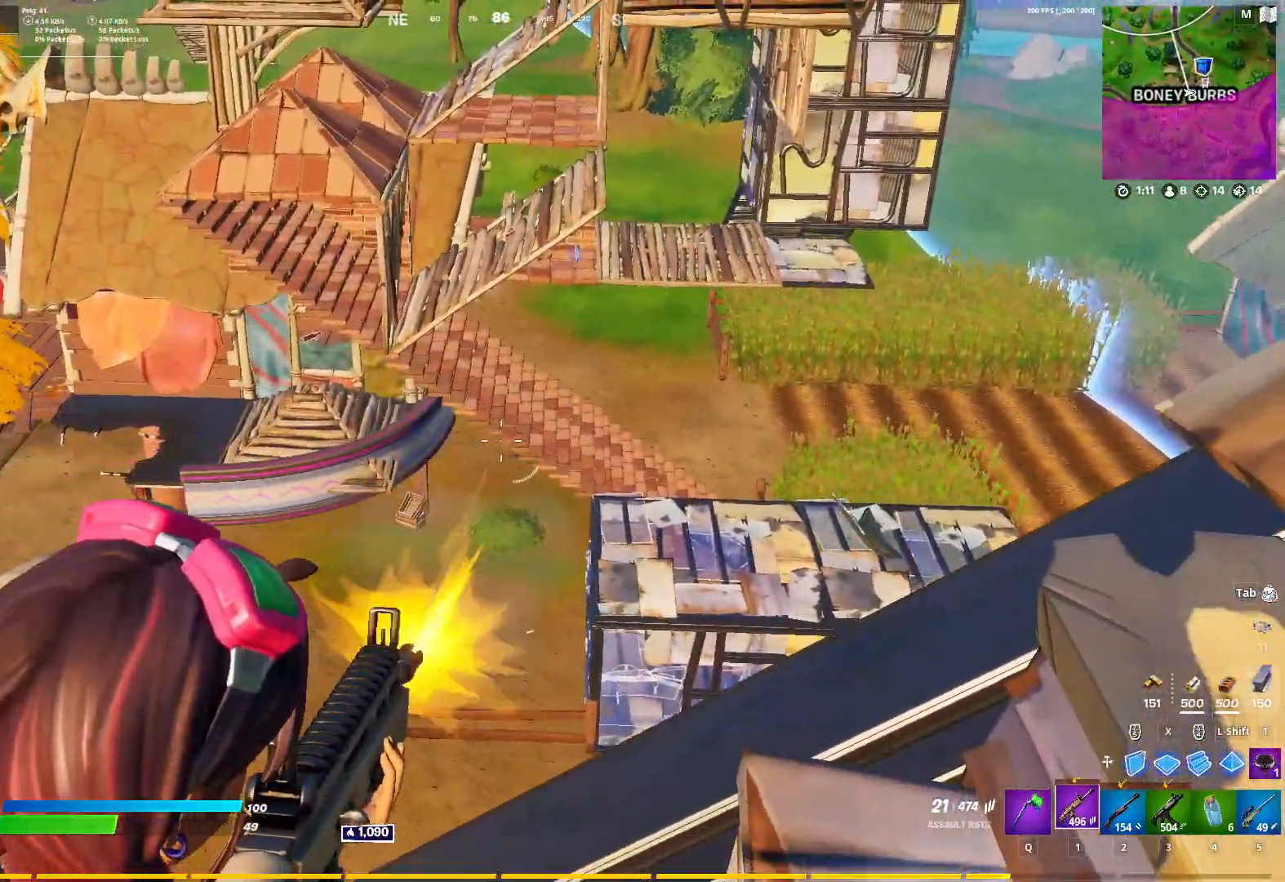
{"keys": ["d"], "mouse": ["right"], "mouse_move": "still", "events": [[17, "a", "down"], [117, "a", "up"], [167, "d", "down"], [167, "mouse_left", "up"], [400, "space", "down"], [483, "space", "up"]]}
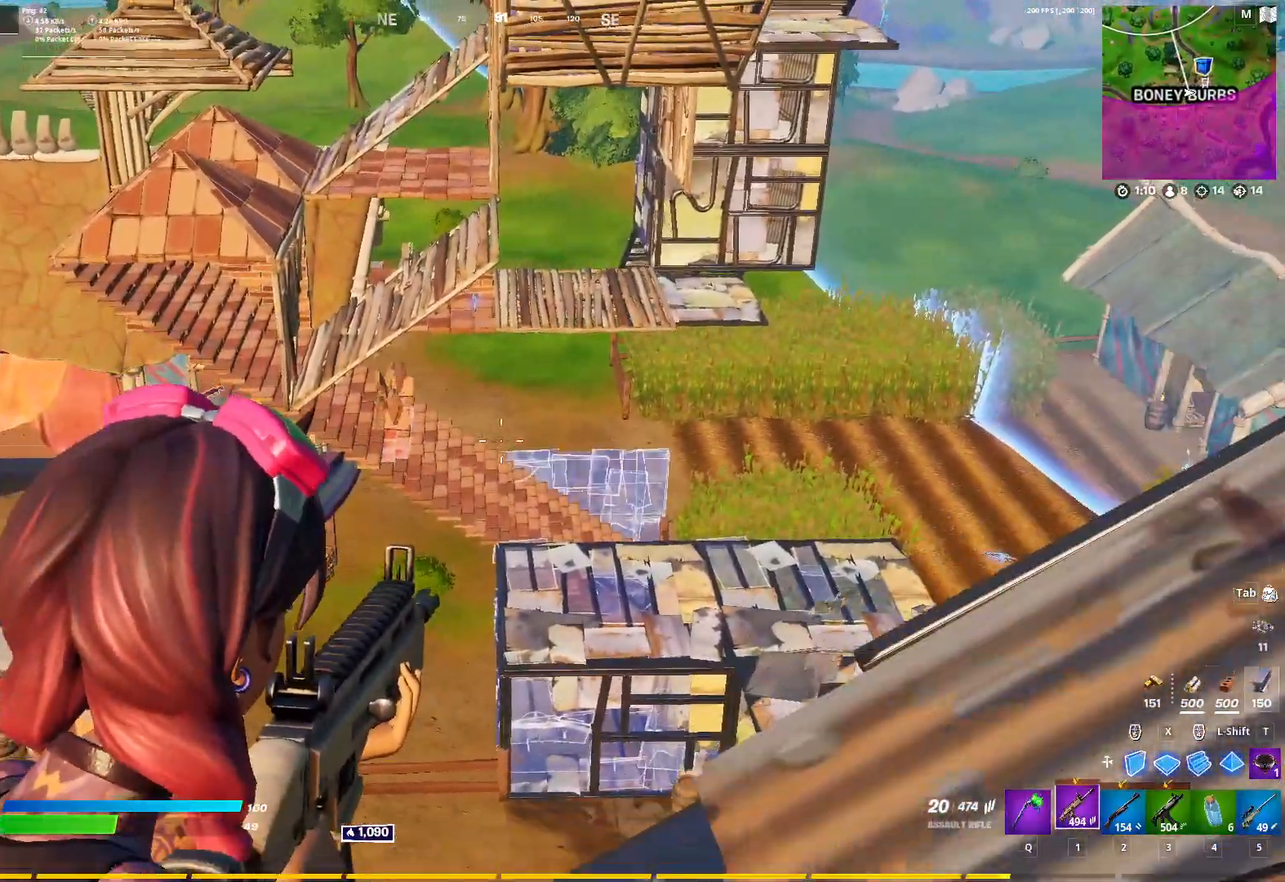
{"keys": ["d"], "mouse": ["right"], "mouse_move": "still", "events": []}
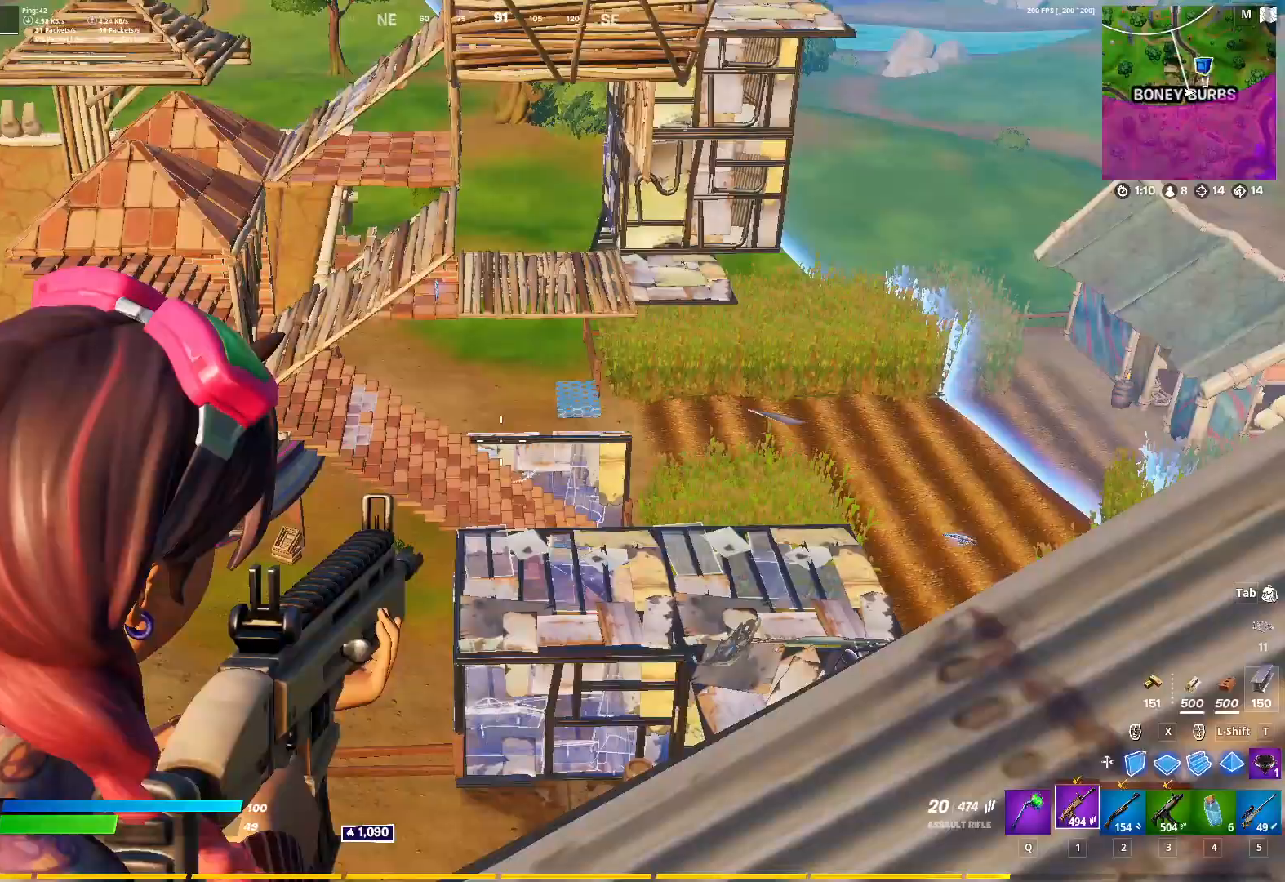
{"keys": ["d"], "mouse": ["right"], "mouse_move": "still", "events": []}
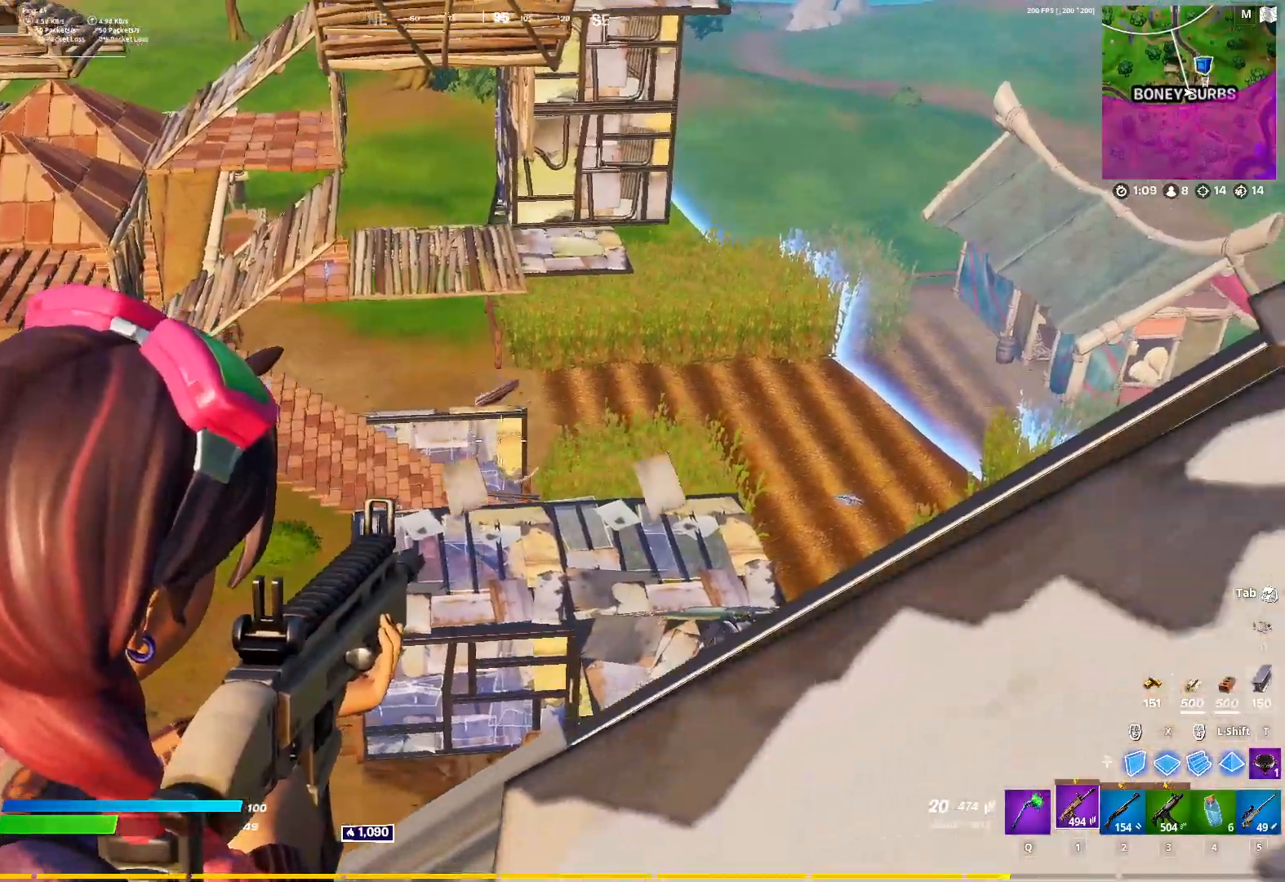
{"keys": [], "mouse": ["right"], "mouse_move": "left", "events": [[400, "d", "up"]]}
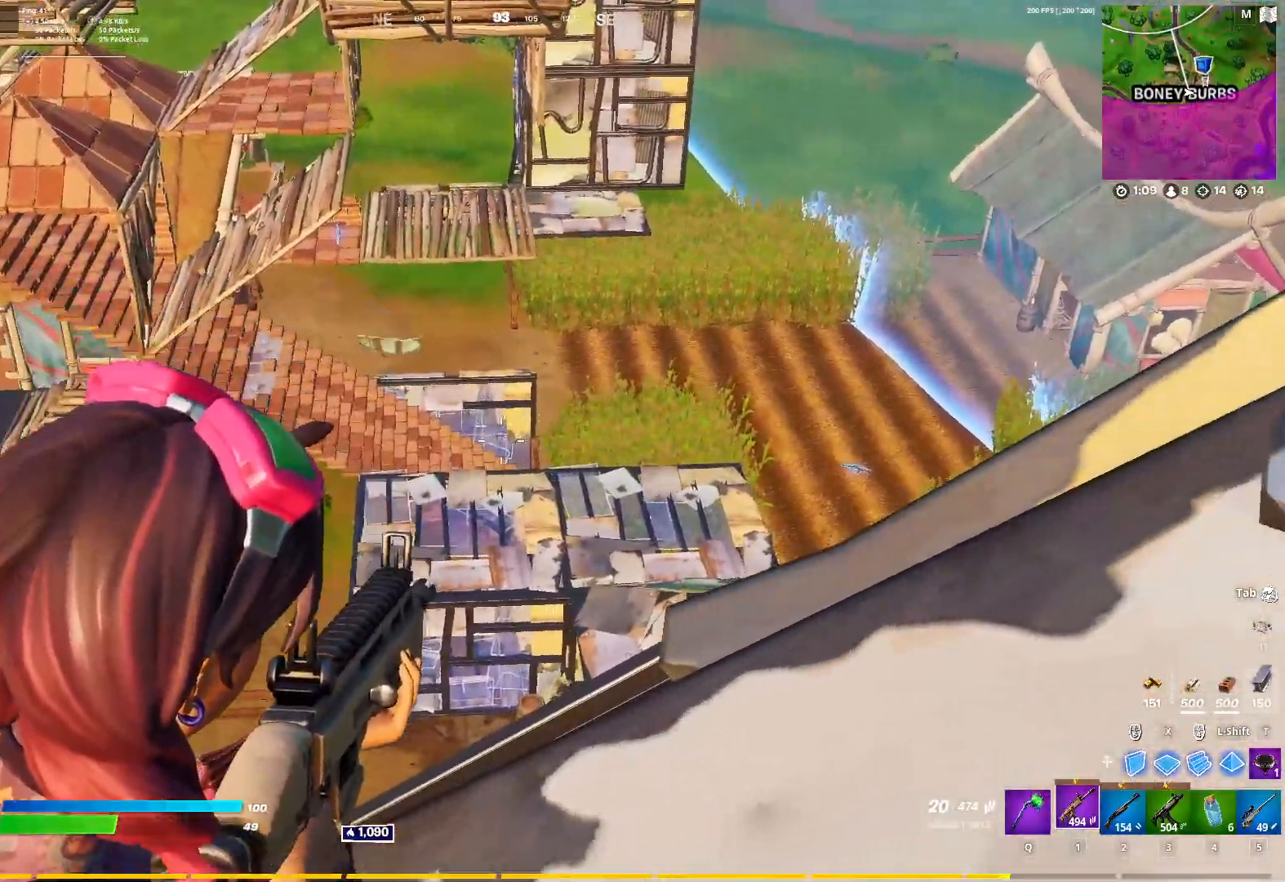
{"keys": ["d"], "mouse": ["left", "right"], "mouse_move": "left", "events": [[33, "a", "down"], [33, "mouse_left", "down"], [83, "a", "up"], [133, "d", "down"], [267, "d", "up"], [367, "d", "down"]]}
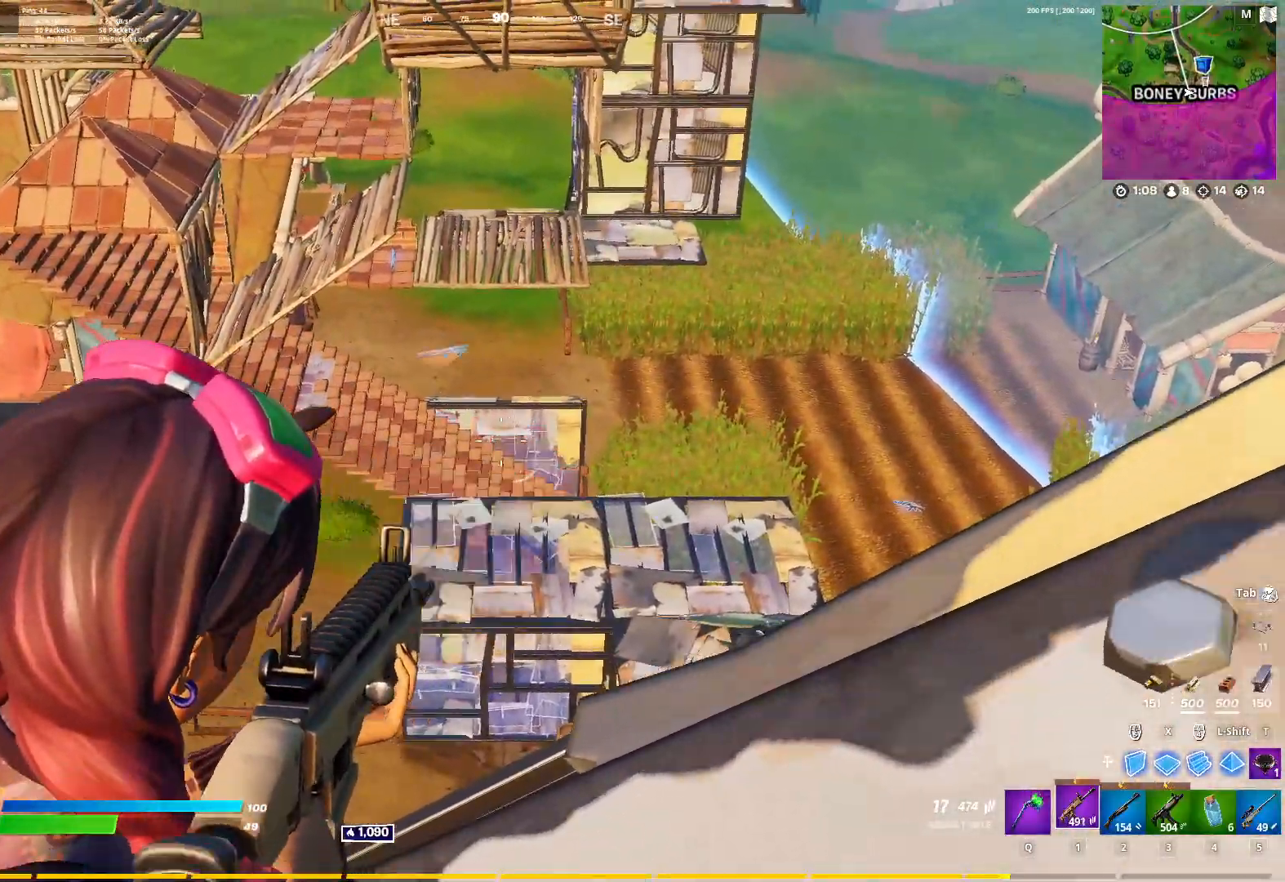
{"keys": ["a", "ctrl"], "mouse": ["right"], "mouse_move": "still", "events": [[150, "a", "down"], [150, "d", "up"], [183, "mouse_left", "up"], [183, "mouse_right", "up"], [233, "5", "down"], [333, "5", "up"], [383, "ctrl", "down"], [467, "mouse_right", "down"]]}
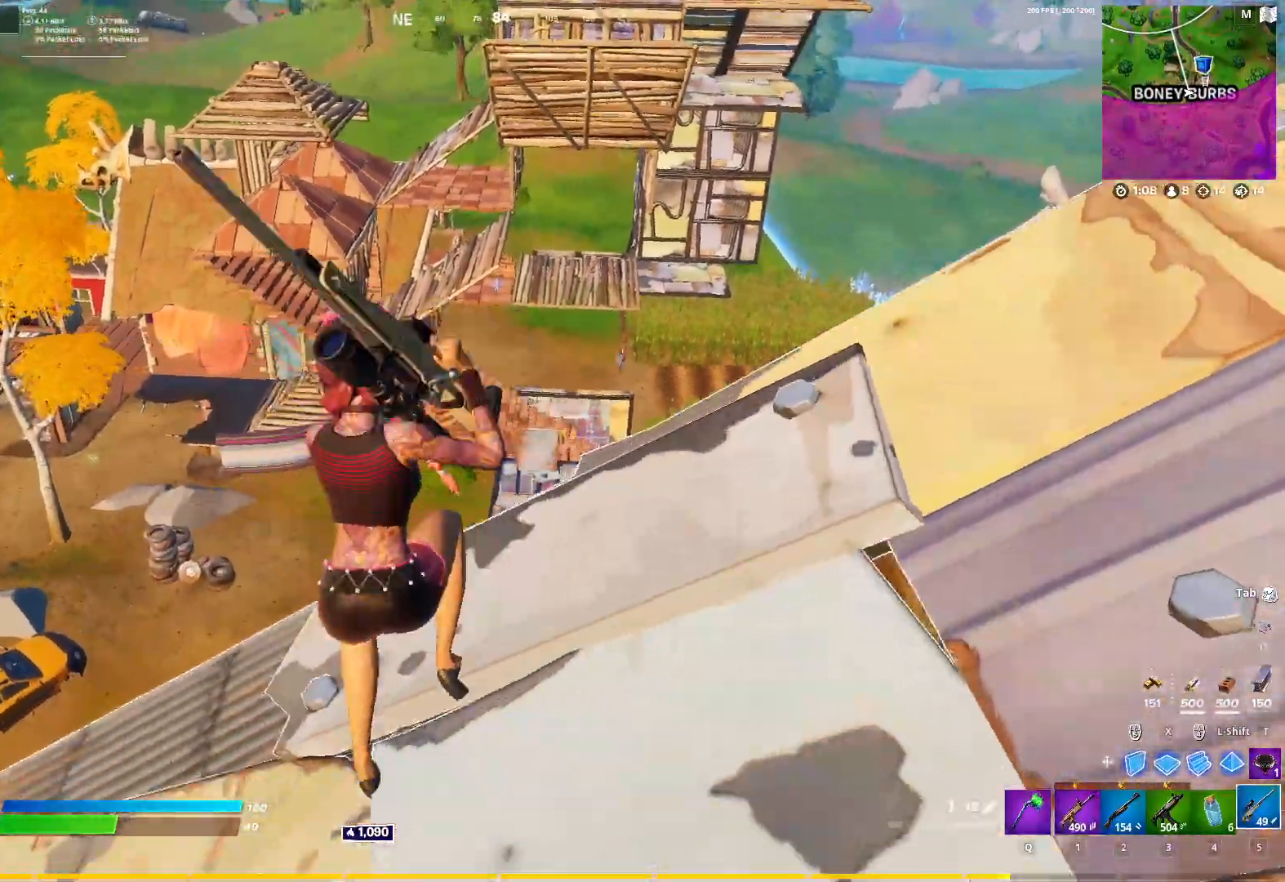
{"keys": ["a"], "mouse": ["right"], "mouse_move": "up-right", "events": [[17, "ctrl", "up"], [300, "space", "down"], [350, "space", "up"]]}
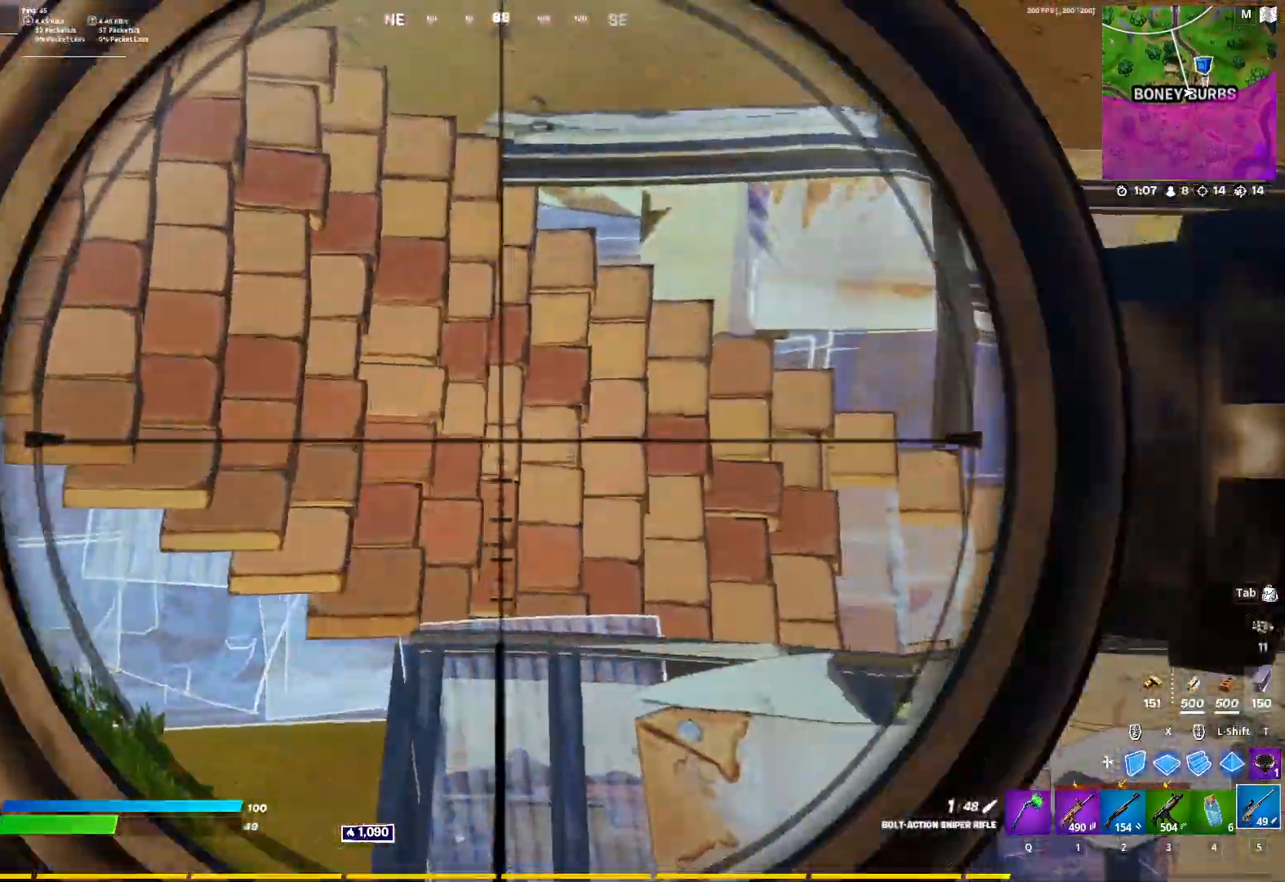
{"keys": ["a"], "mouse": ["right"], "mouse_move": "left", "events": []}
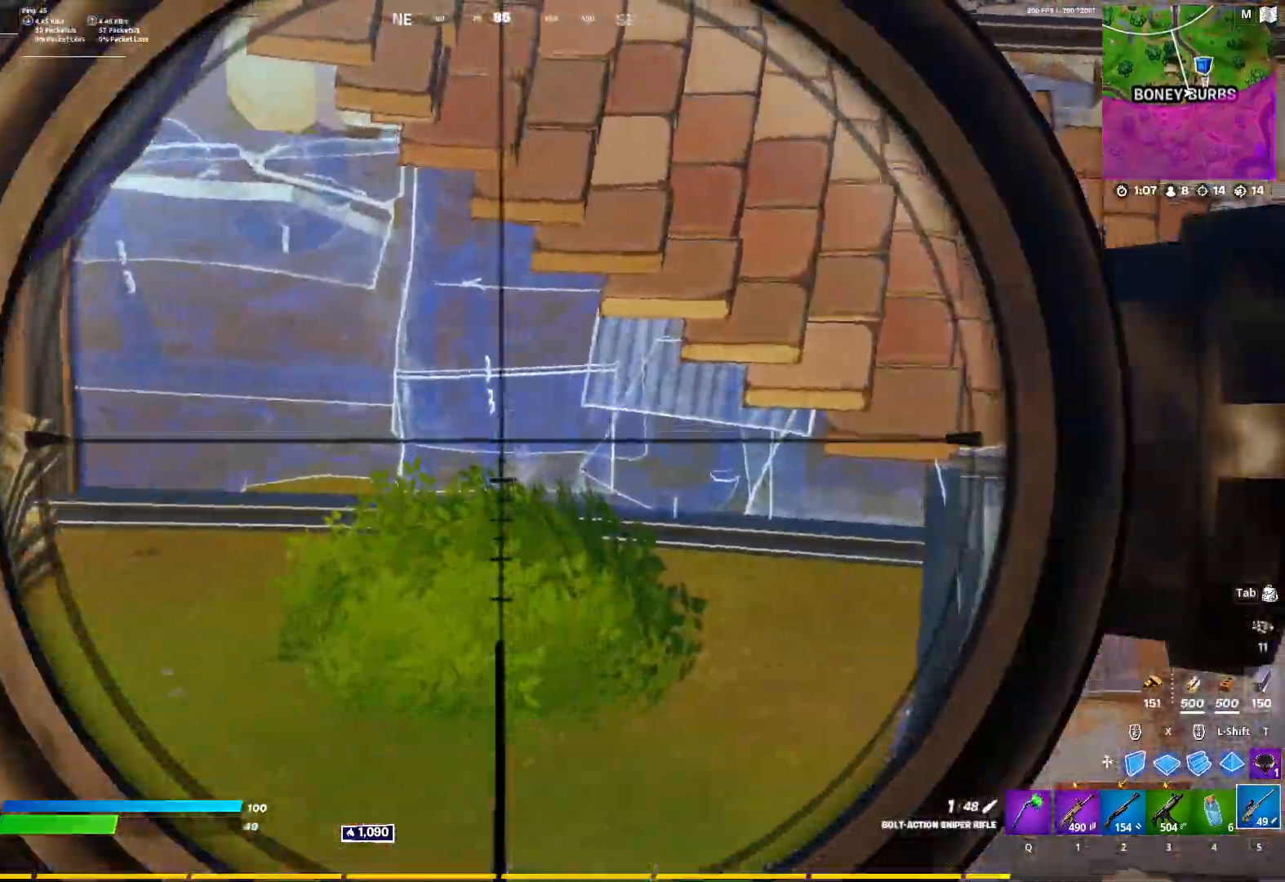
{"keys": ["a"], "mouse": ["right"], "mouse_move": "still", "events": [[50, "mouse_right", "up"], [100, "1", "down"], [100, "ctrl", "down"], [200, "1", "up"], [233, "ctrl", "up"], [383, "mouse_right", "down"]]}
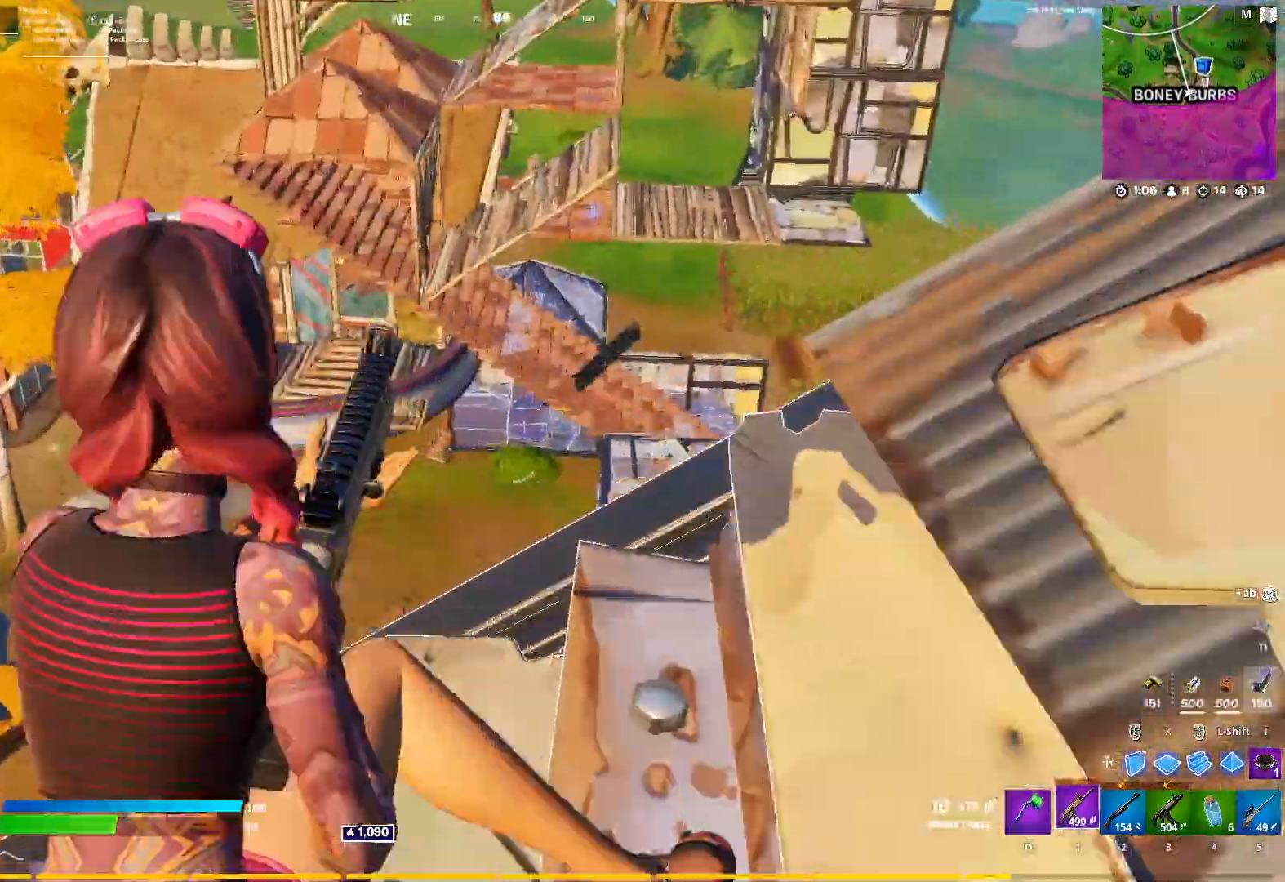
{"keys": ["a"], "mouse": ["left", "right"], "mouse_move": "still", "events": [[117, "space", "down"], [167, "mouse_left", "down"], [217, "space", "up"], [350, "ctrl", "down"], [433, "ctrl", "up"]]}
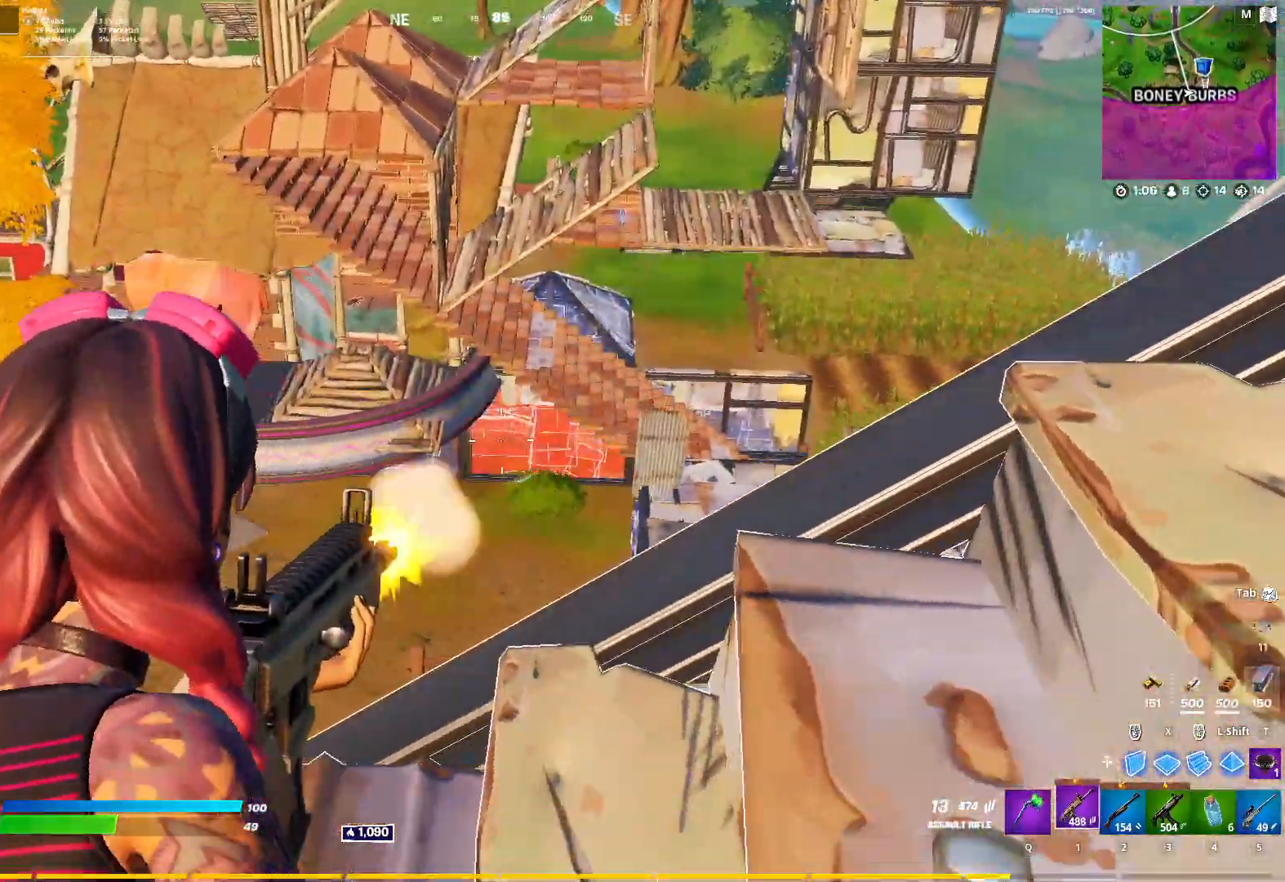
{"keys": ["d"], "mouse": [], "mouse_move": "down", "events": [[217, "mouse_left", "up"], [267, "mouse_right", "up"], [267, "w", "down"], [317, "r", "down"], [417, "r", "up"], [450, "a", "up"], [450, "w", "up"], [500, "d", "down"]]}
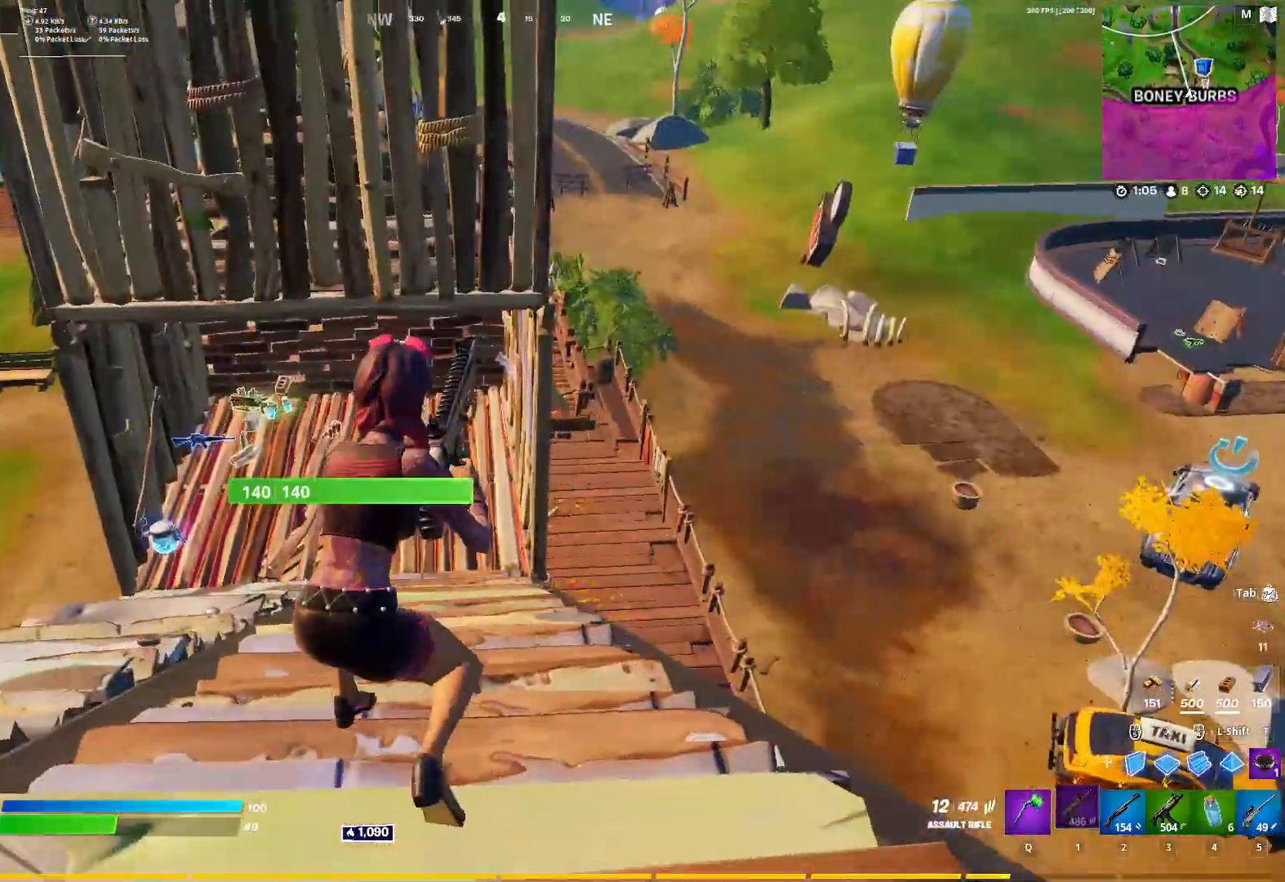
{"keys": ["a", "s"], "mouse": [], "mouse_move": "right", "events": [[100, "space", "down"], [150, "s", "down"], [200, "a", "down"], [200, "space", "up"], [233, "d", "up"]]}
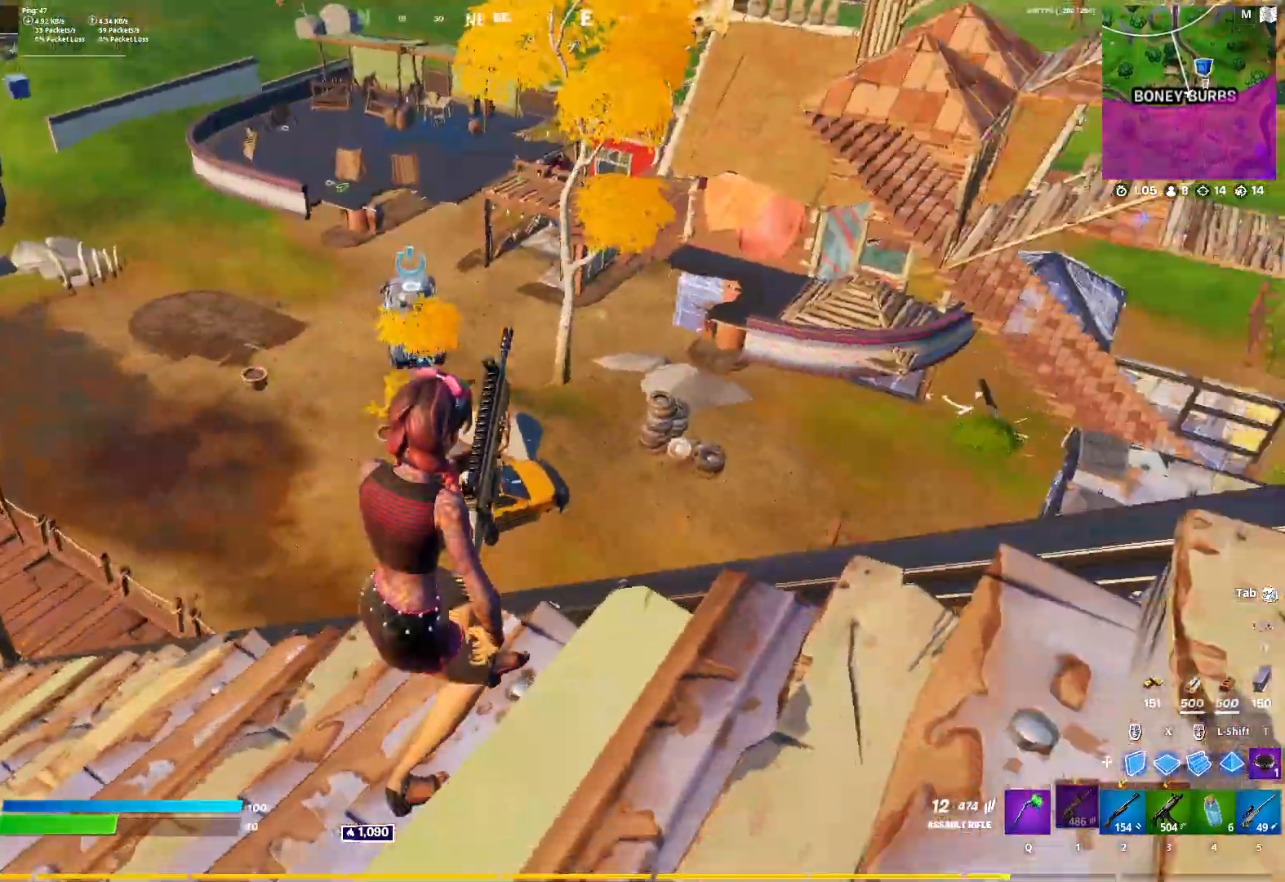
{"keys": ["d", "s"], "mouse": [], "mouse_move": "still", "events": [[67, "a", "up"], [300, "ctrl", "down"], [400, "d", "down"], [483, "ctrl", "up"]]}